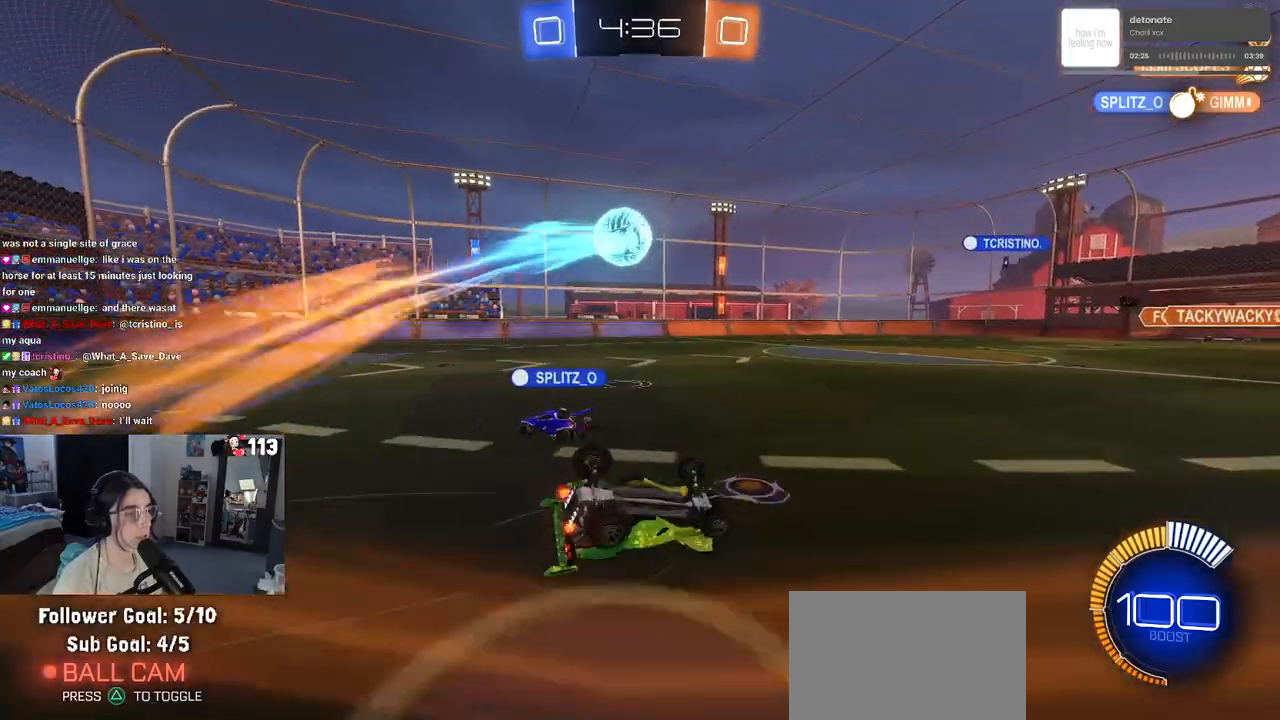
Gameplay with a controller (PlayStation layout); each line is a JSON object with the inputs held at the frame after it. "events" lists button and stick changes between this image and that frame as [ms after this image, input, new state], when the widget could be followed in between.
{"buttons": ["SQUARE", "R2"], "left_stick": "left", "right_stick": "center", "events": [[117, "SQUARE", "down"], [233, "left_stick", "left"]]}
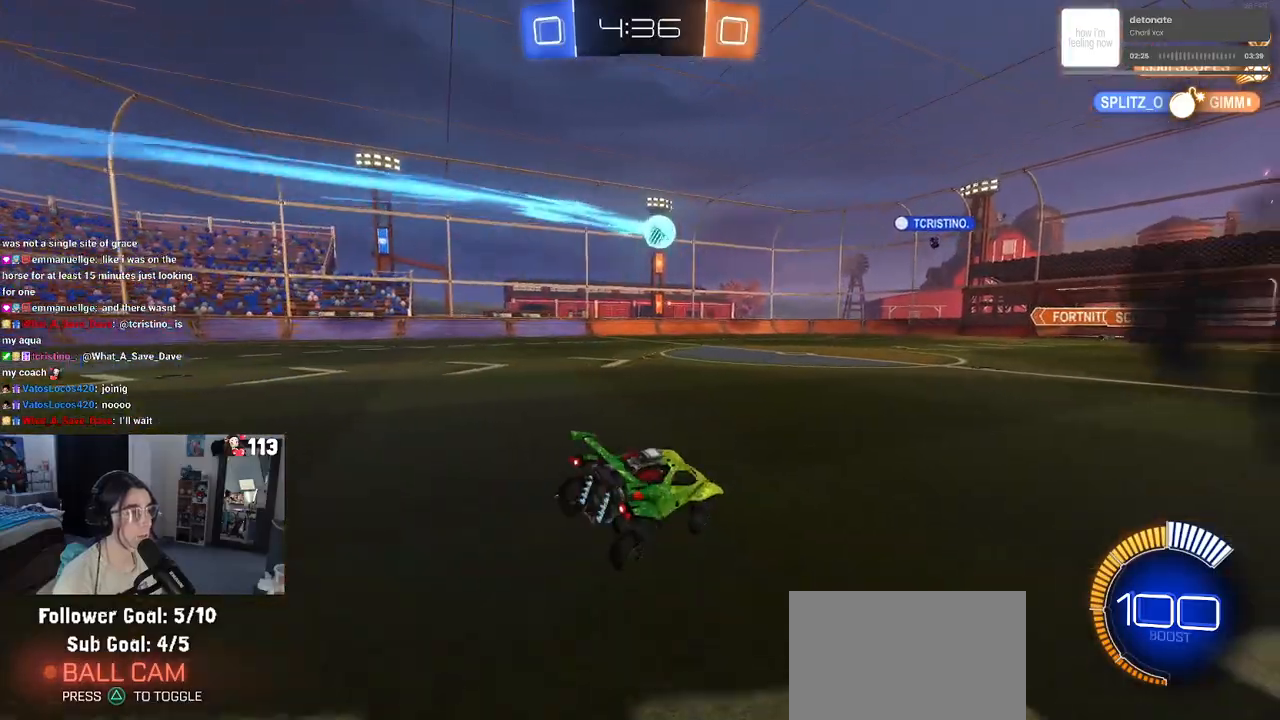
{"buttons": ["R2"], "left_stick": "left", "right_stick": "center", "events": [[17, "SQUARE", "up"], [67, "left_stick", "center"], [267, "left_stick", "left"]]}
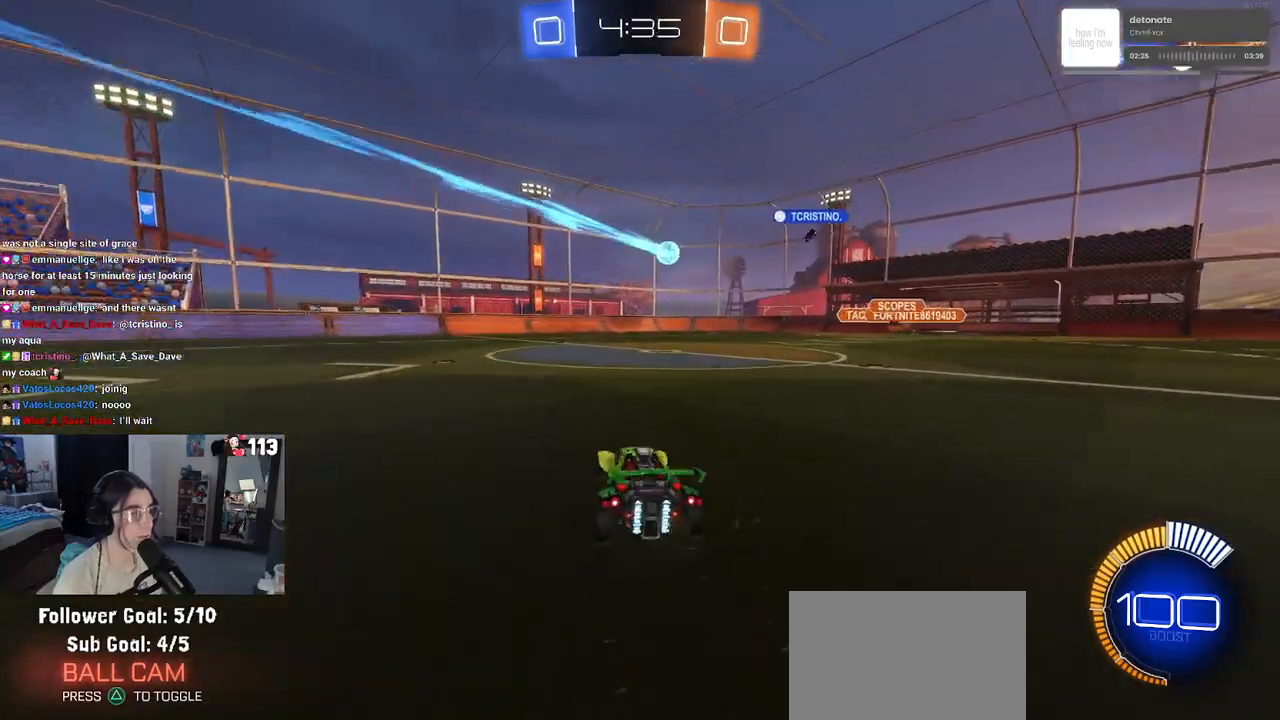
{"buttons": ["R2"], "left_stick": "left", "right_stick": "center", "events": []}
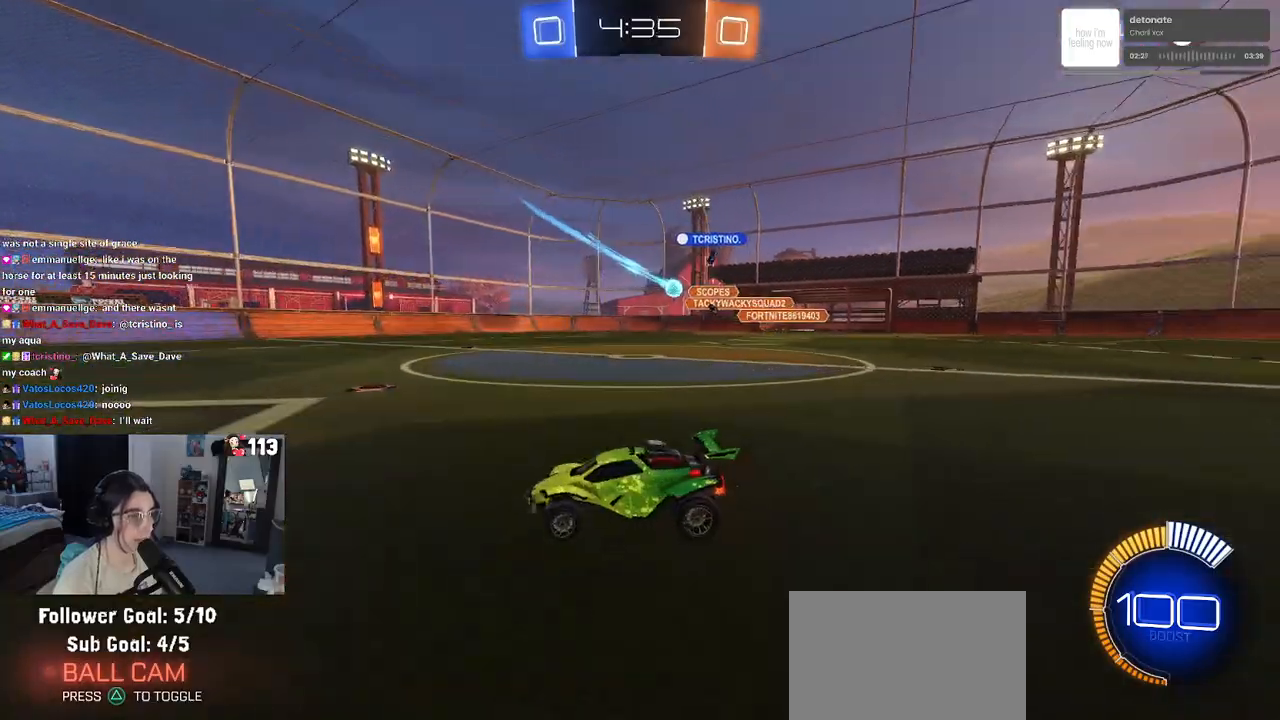
{"buttons": ["R2"], "left_stick": "left", "right_stick": "center", "events": []}
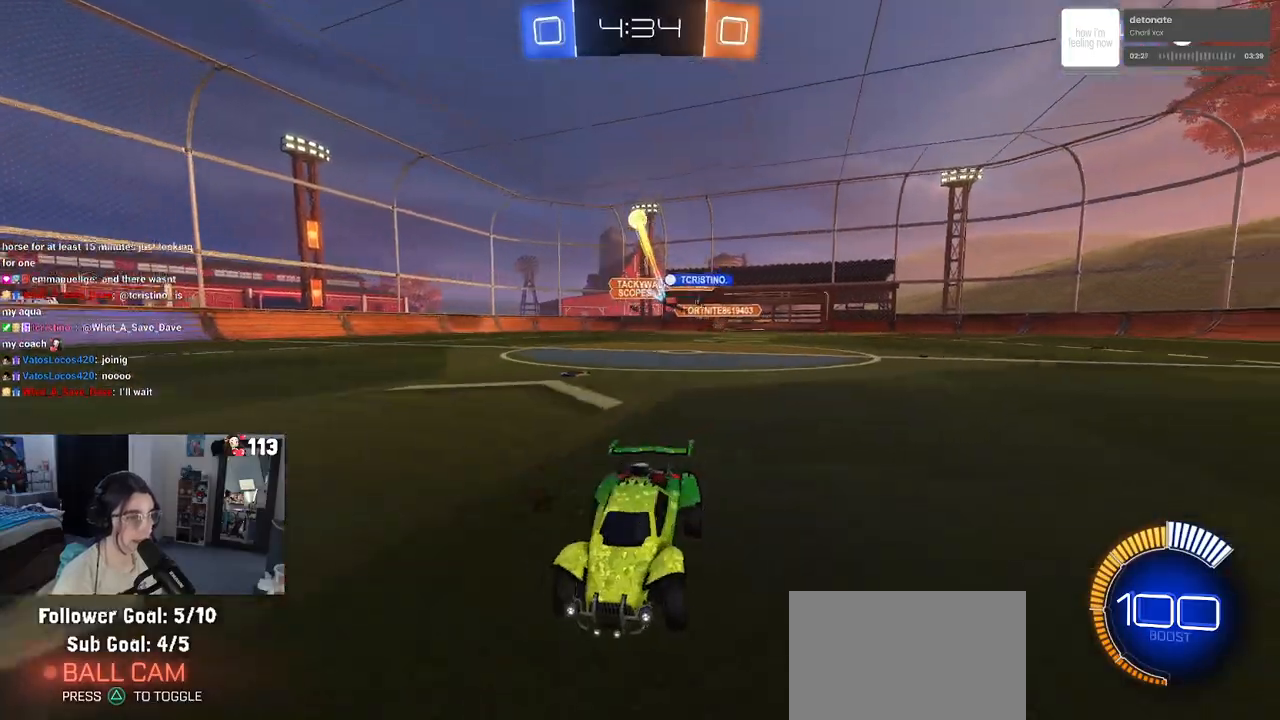
{"buttons": ["R2"], "left_stick": "center", "right_stick": "center", "events": [[33, "left_stick", "center"], [83, "left_stick", "right"], [400, "left_stick", "center"]]}
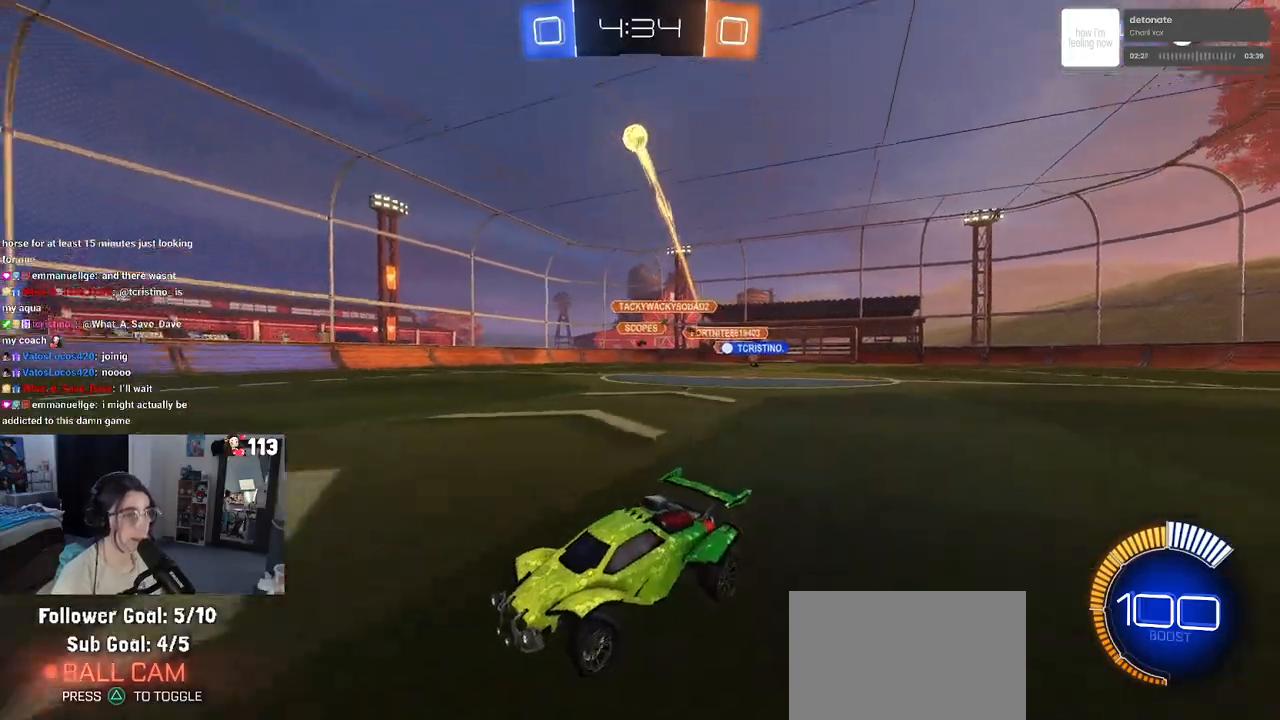
{"buttons": ["R2"], "left_stick": "center", "right_stick": "center", "events": [[317, "CROSS", "down"], [333, "left_stick", "down"], [467, "CROSS", "up"], [500, "left_stick", "center"]]}
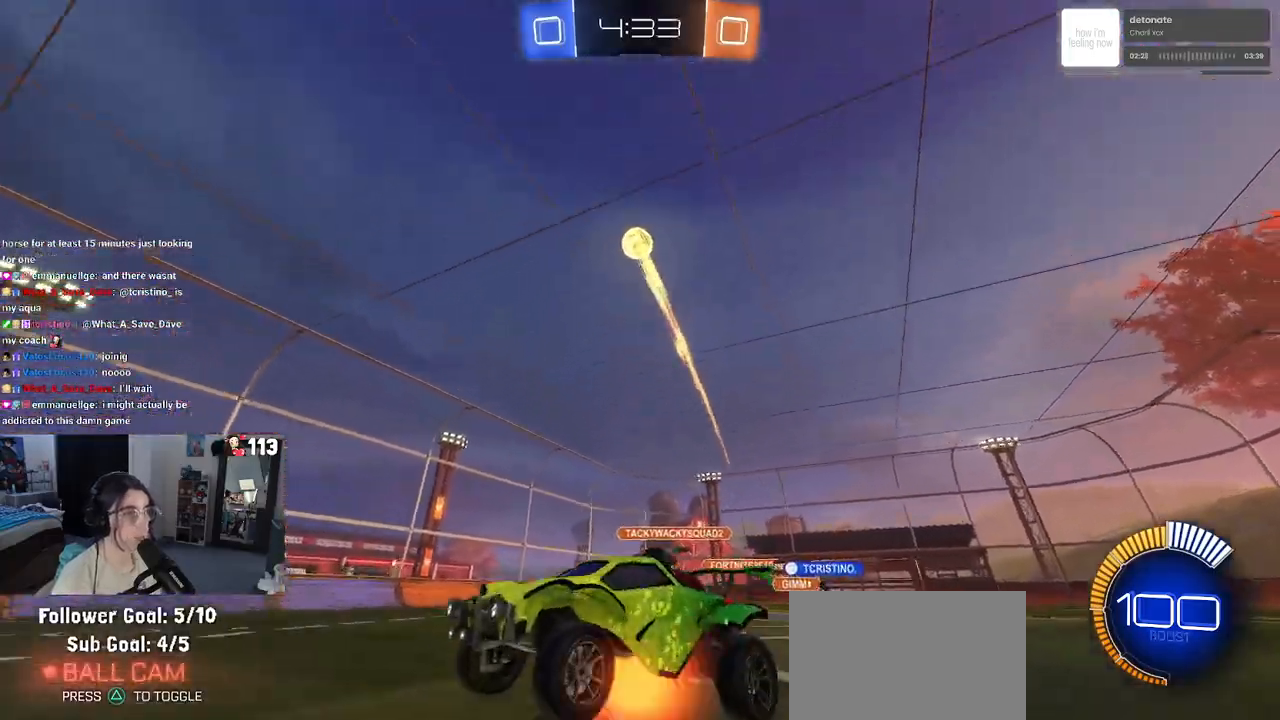
{"buttons": ["L1", "R1", "R2"], "left_stick": "up", "right_stick": "center", "events": [[17, "CROSS", "down"], [33, "R1", "down"], [50, "left_stick", "down"], [167, "L1", "down"], [283, "left_stick", "down-right"], [333, "CROSS", "up"], [450, "left_stick", "up"]]}
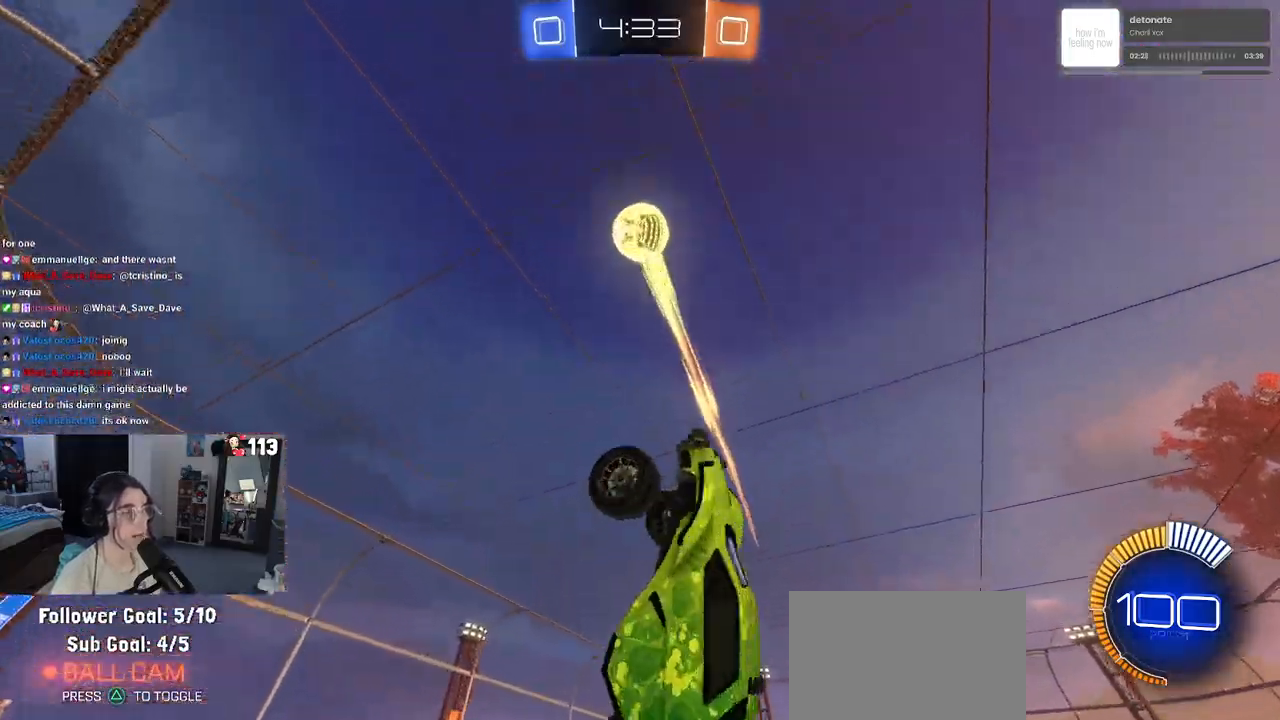
{"buttons": ["L1", "R2"], "left_stick": "right", "right_stick": "center", "events": [[33, "left_stick", "up-left"], [100, "left_stick", "down-left"], [250, "left_stick", "down-right"], [417, "left_stick", "right"], [467, "R1", "up"]]}
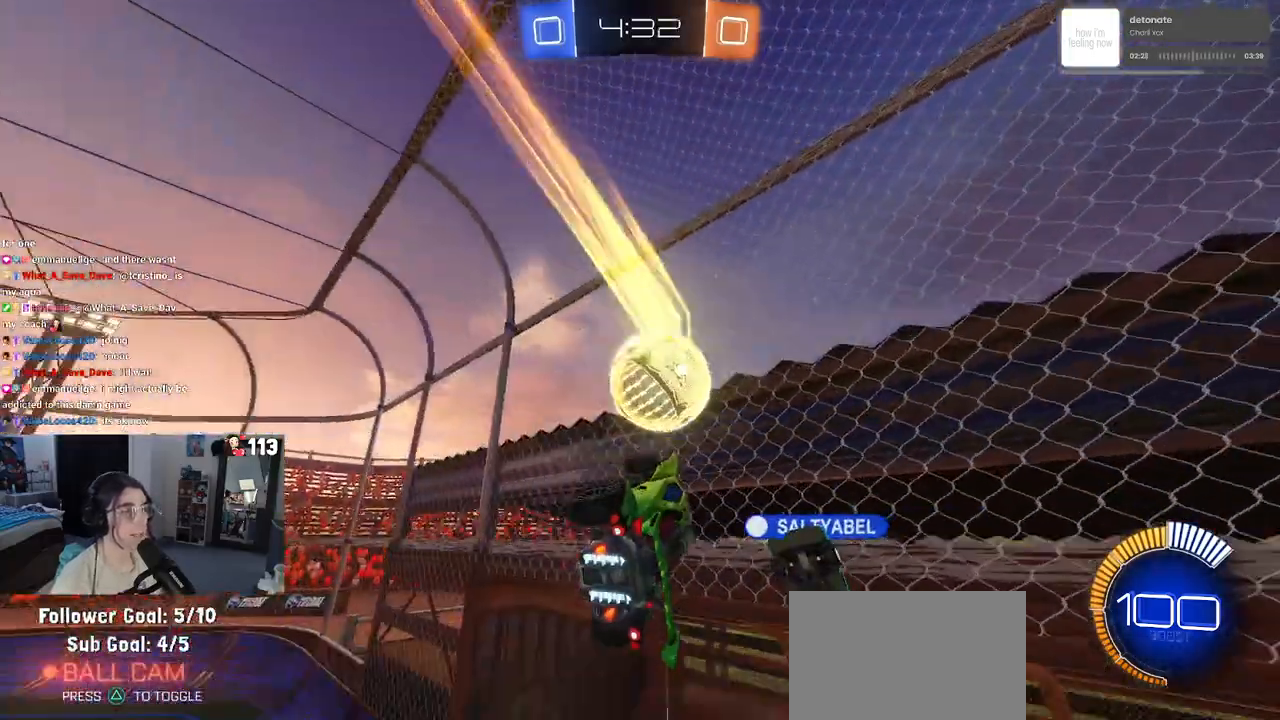
{"buttons": ["R1", "R2"], "left_stick": "down-left", "right_stick": "center", "events": [[250, "left_stick", "up"], [300, "left_stick", "left"], [417, "L1", "up"], [433, "left_stick", "down-left"], [483, "R1", "down"]]}
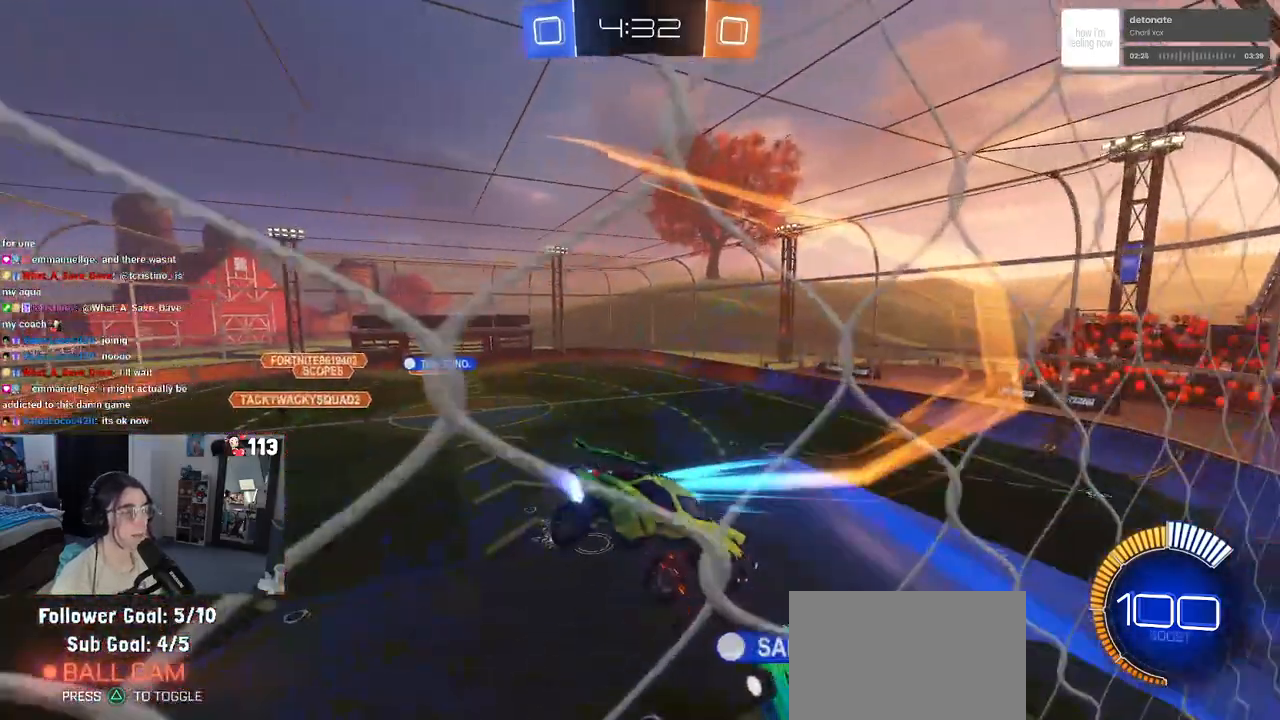
{"buttons": ["R1", "R2"], "left_stick": "right", "right_stick": "center", "events": [[67, "left_stick", "left"], [117, "R1", "up"], [367, "left_stick", "up"], [450, "R1", "down"], [450, "left_stick", "right"]]}
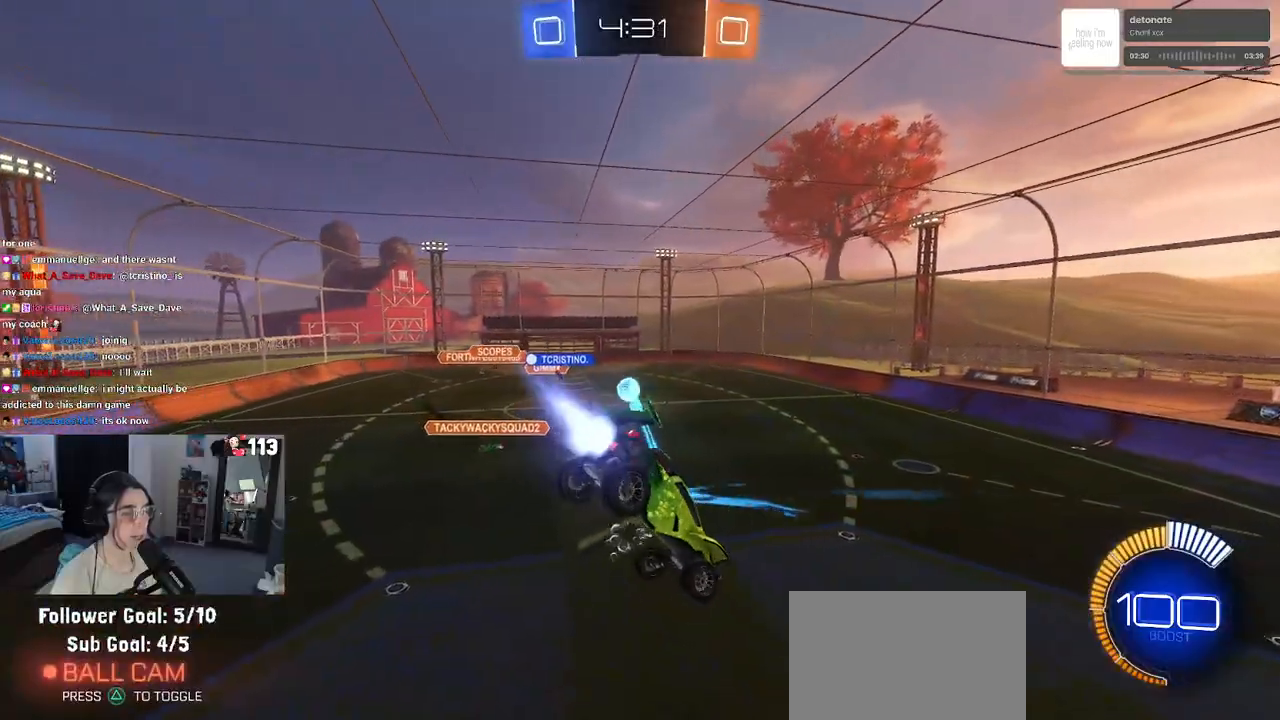
{"buttons": [], "left_stick": "left", "right_stick": "center", "events": [[117, "R1", "up"], [150, "left_stick", "center"], [167, "R2", "up"], [200, "SQUARE", "down"], [200, "left_stick", "down"], [300, "SQUARE", "up"], [317, "left_stick", "center"], [433, "left_stick", "left"]]}
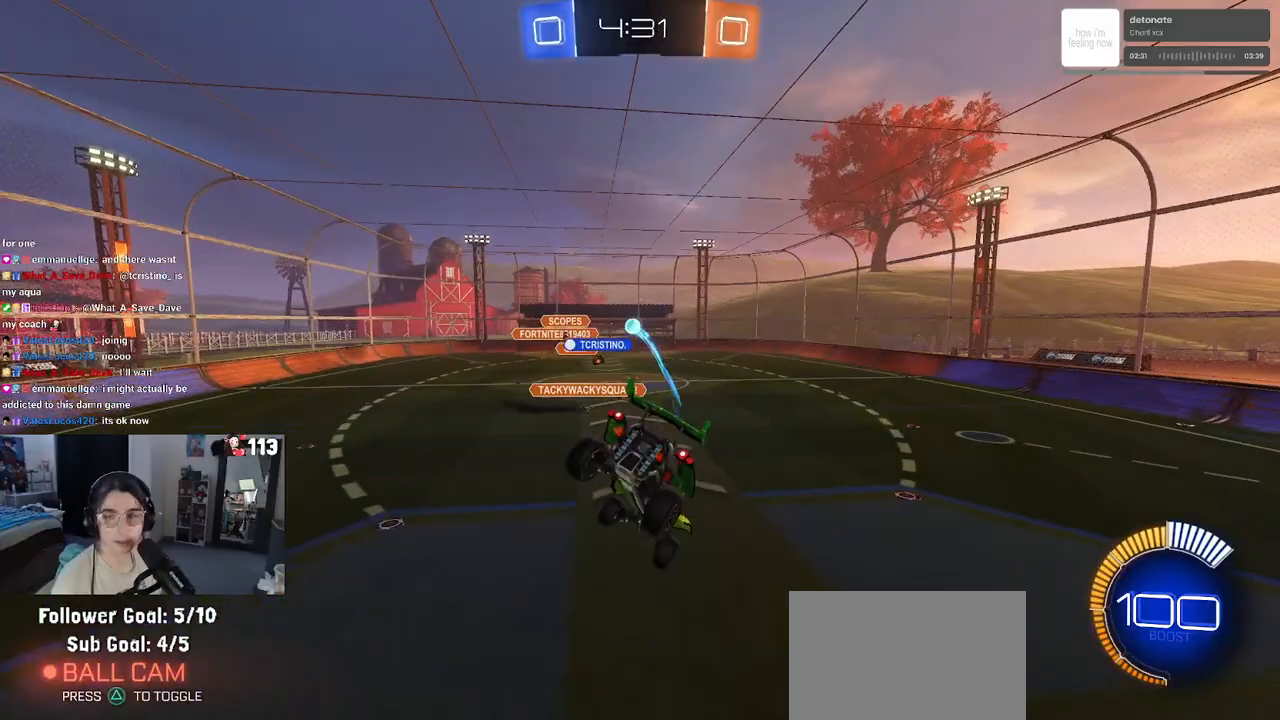
{"buttons": ["R2"], "left_stick": "right", "right_stick": "center", "events": [[50, "left_stick", "center"], [100, "left_stick", "right"], [133, "R2", "down"]]}
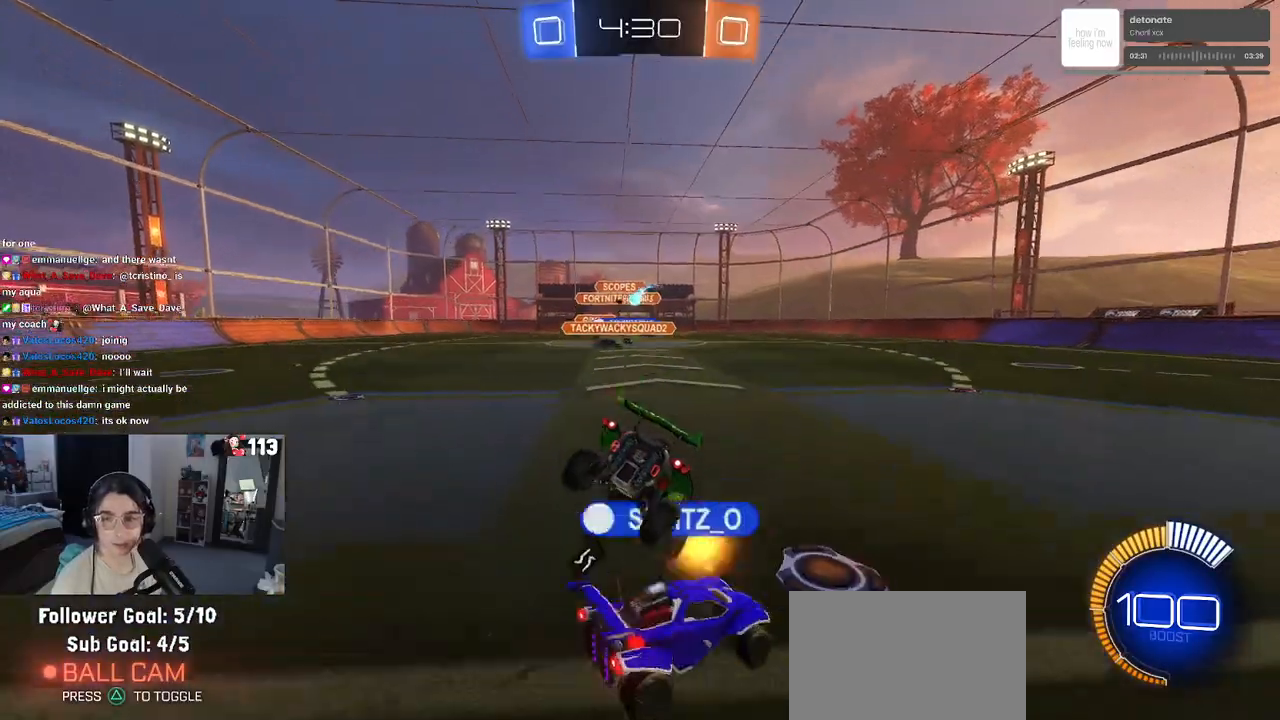
{"buttons": ["R2"], "left_stick": "right", "right_stick": "center", "events": [[133, "SQUARE", "down"], [300, "SQUARE", "up"]]}
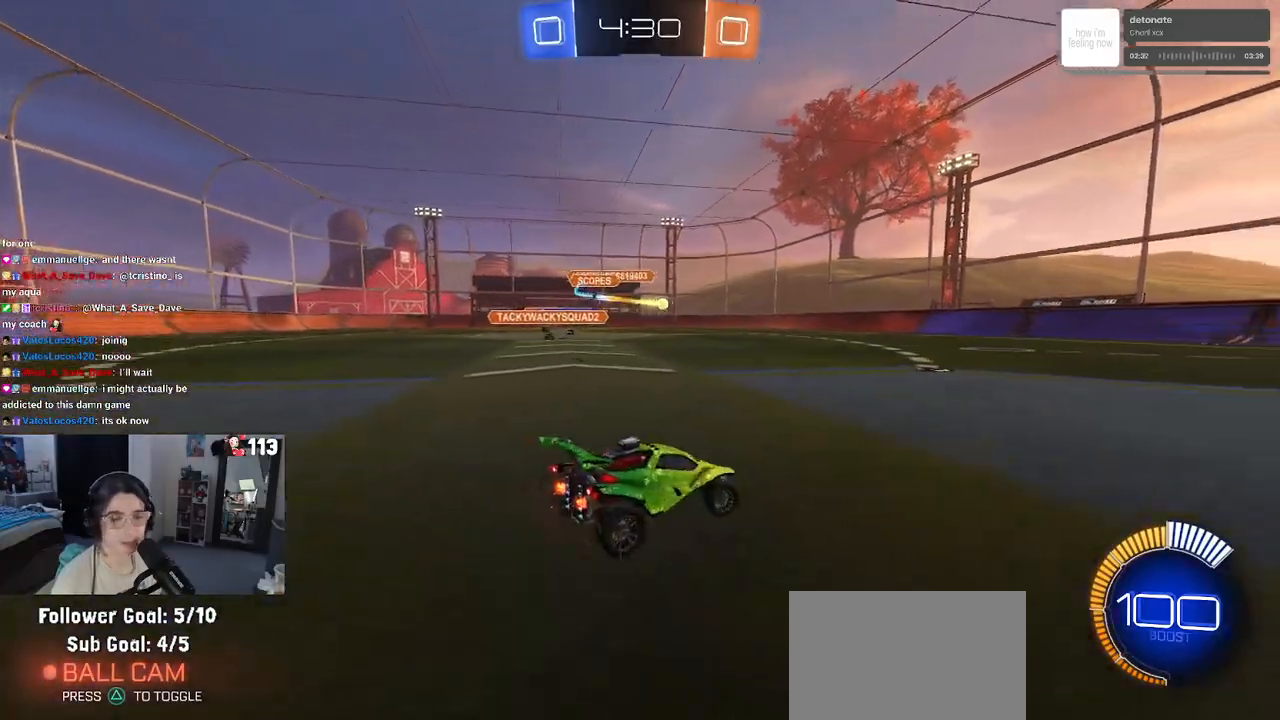
{"buttons": ["R2"], "left_stick": "left", "right_stick": "center", "events": [[383, "left_stick", "up"], [500, "left_stick", "left"]]}
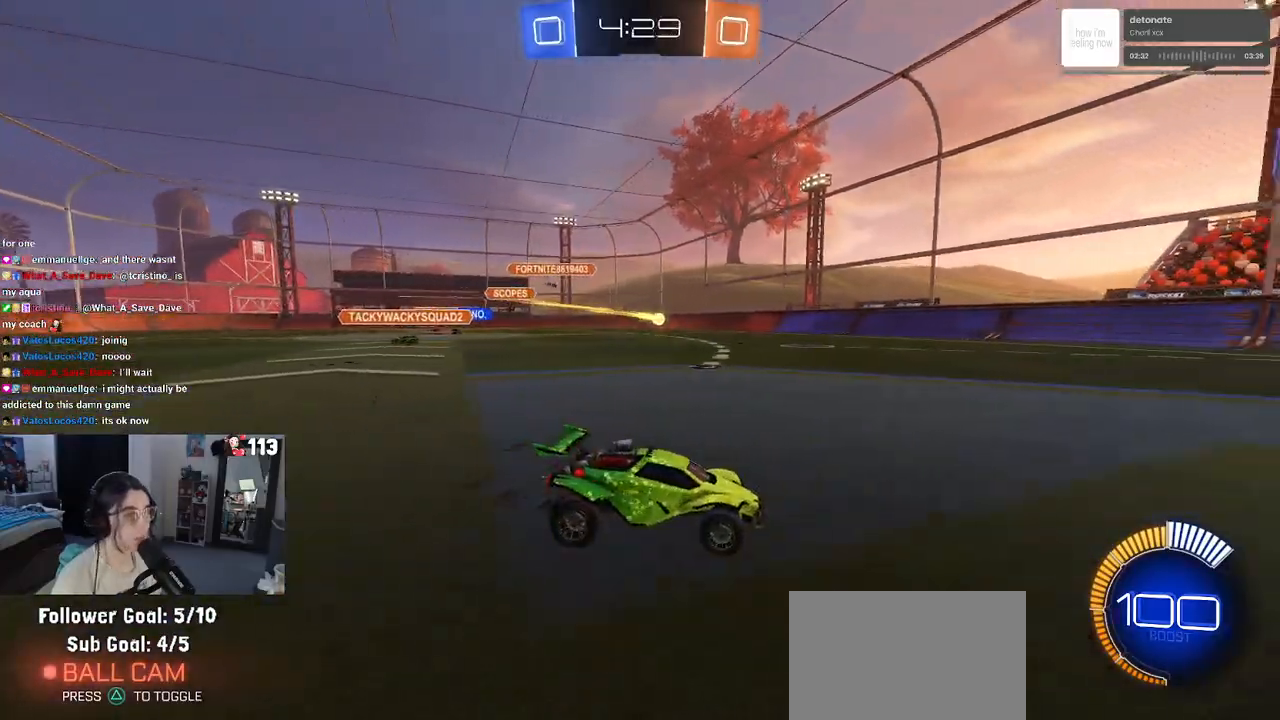
{"buttons": ["R2"], "left_stick": "center", "right_stick": "center", "events": [[467, "left_stick", "center"]]}
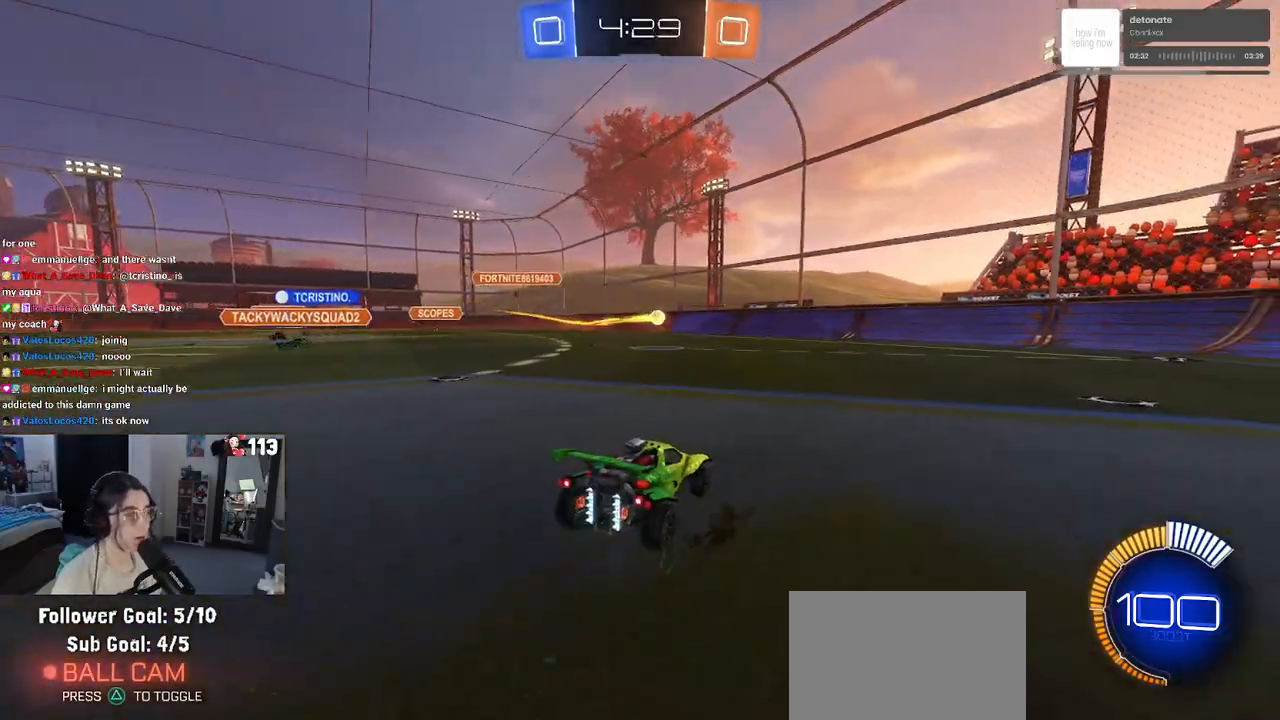
{"buttons": ["R1", "R2"], "left_stick": "right", "right_stick": "center", "events": [[200, "left_stick", "right"], [317, "R1", "down"]]}
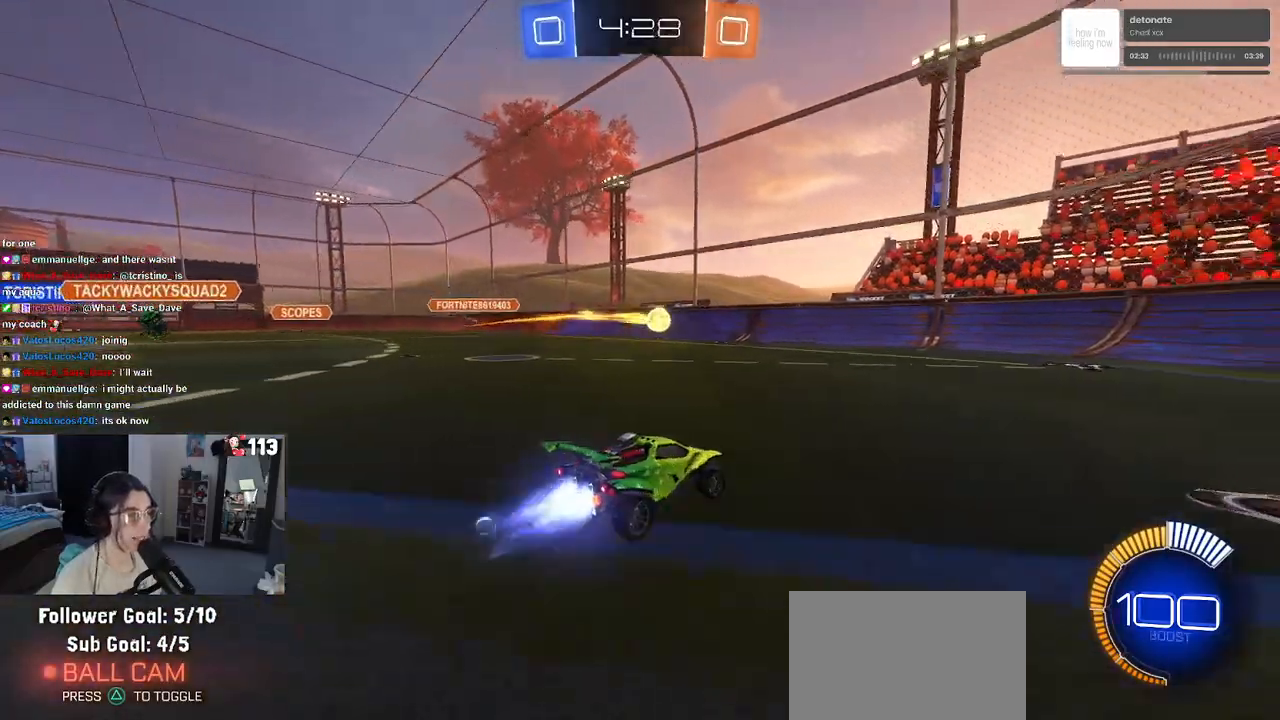
{"buttons": ["R2"], "left_stick": "left", "right_stick": "center", "events": [[233, "left_stick", "center"], [333, "left_stick", "left"], [483, "R1", "up"]]}
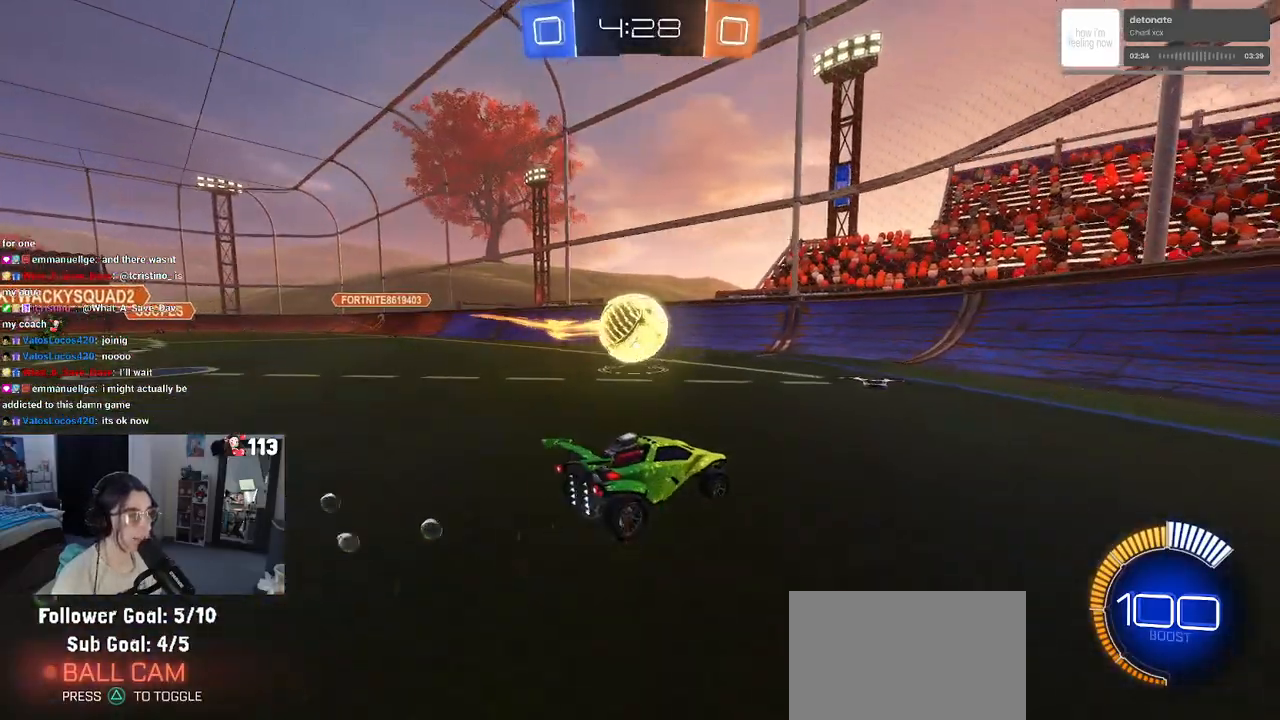
{"buttons": ["SQUARE", "R2"], "left_stick": "left", "right_stick": "center", "events": [[50, "CROSS", "down"], [150, "L1", "down"], [183, "CROSS", "up"], [183, "R1", "down"], [183, "SQUARE", "down"], [400, "L1", "up"], [500, "R1", "up"]]}
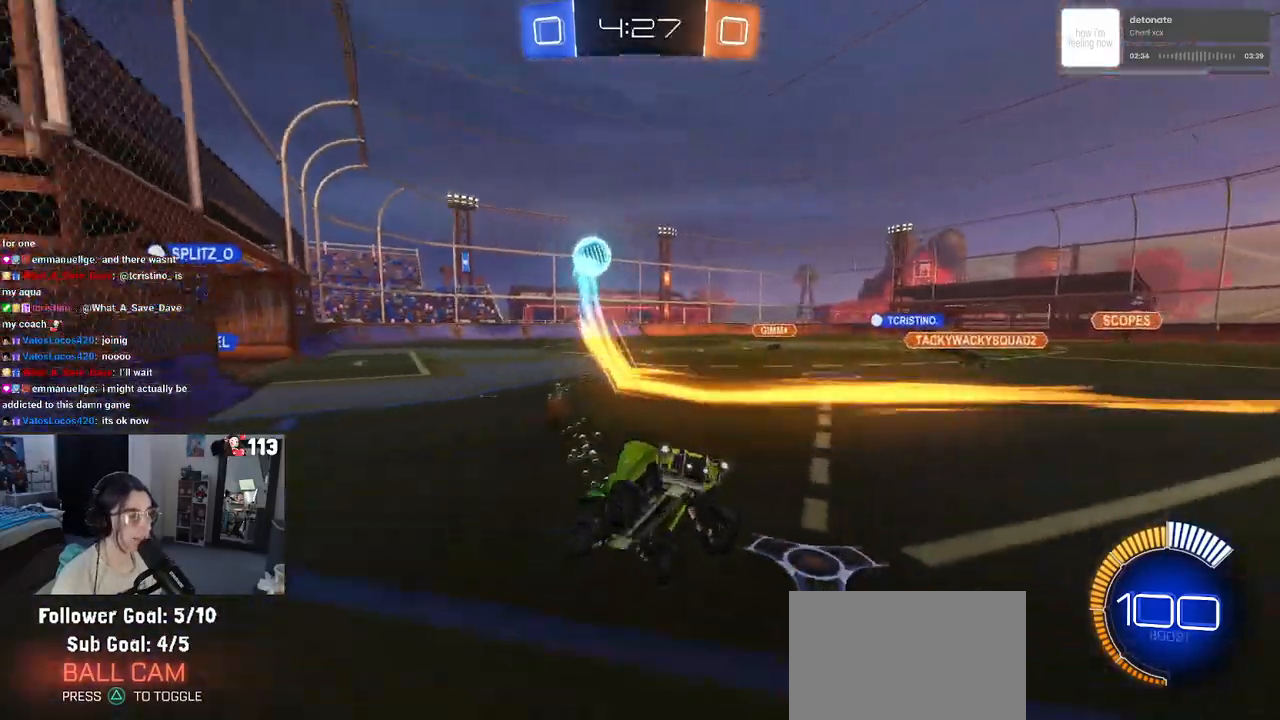
{"buttons": ["R2"], "left_stick": "down-right", "right_stick": "center", "events": [[133, "SQUARE", "up"], [250, "left_stick", "down-left"], [433, "left_stick", "down-right"]]}
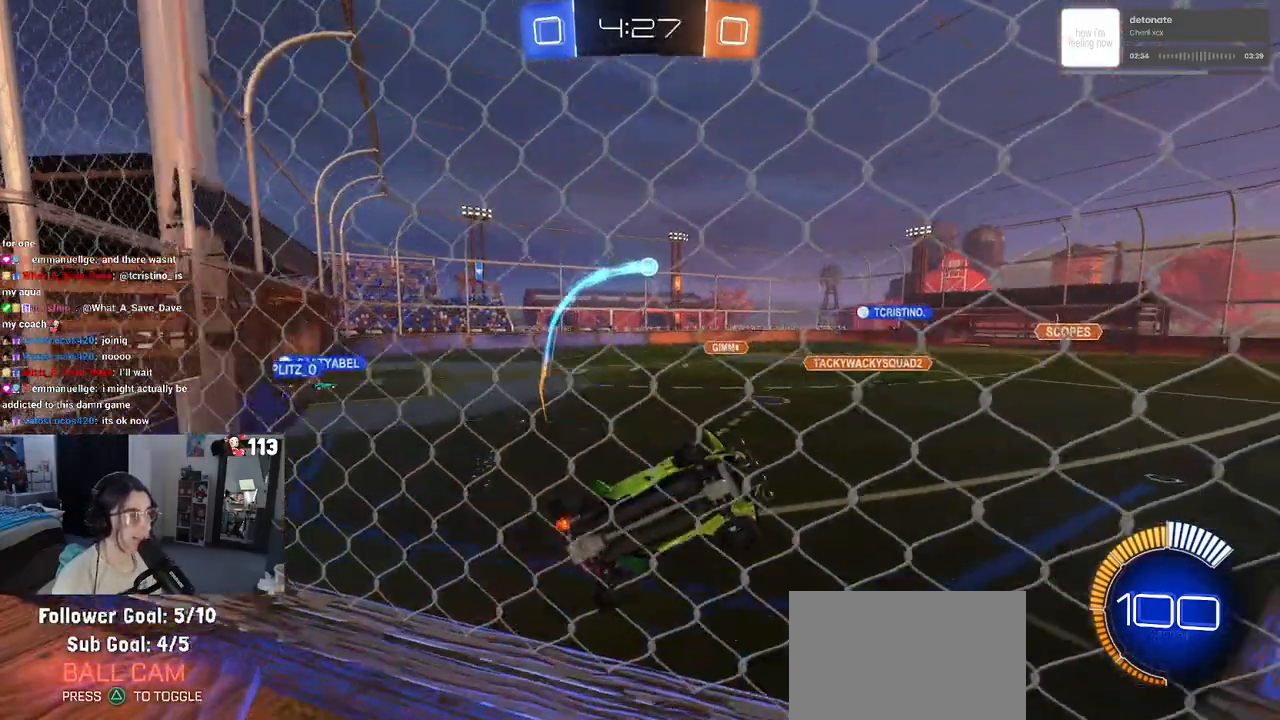
{"buttons": ["R2"], "left_stick": "down-right", "right_stick": "center", "events": [[150, "SQUARE", "down"], [300, "SQUARE", "up"]]}
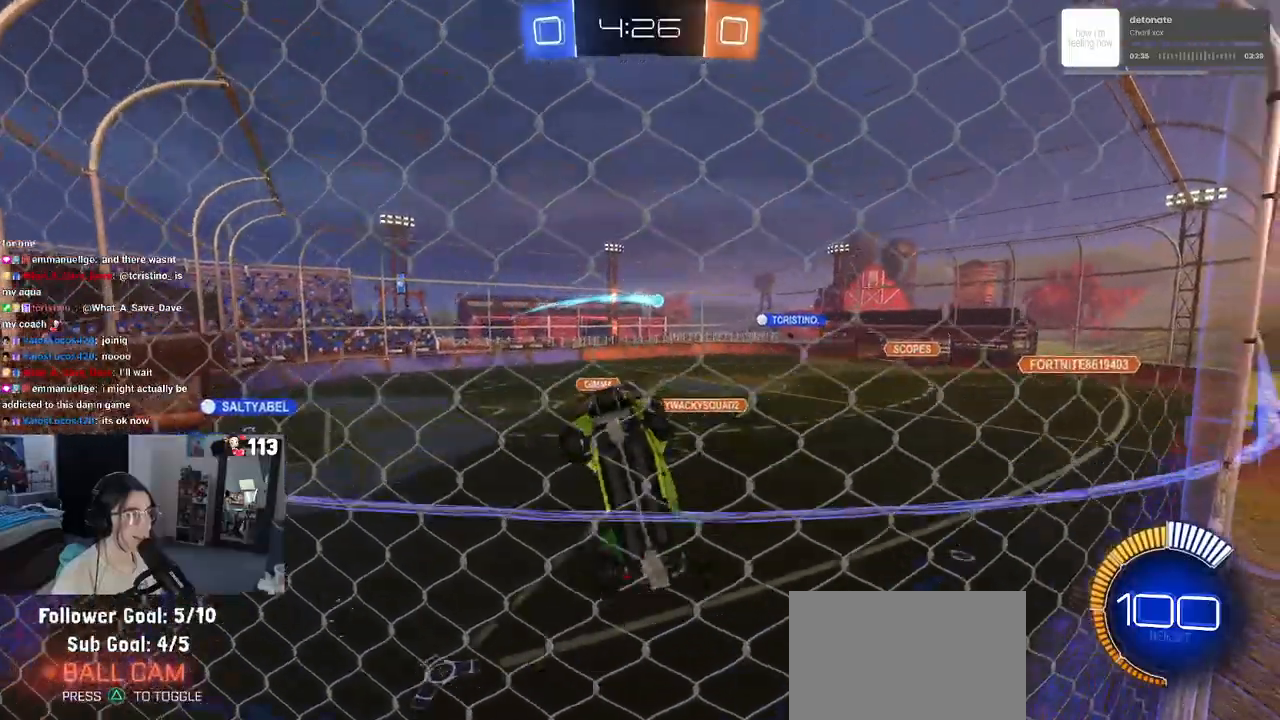
{"buttons": ["R2"], "left_stick": "down-right", "right_stick": "center", "events": []}
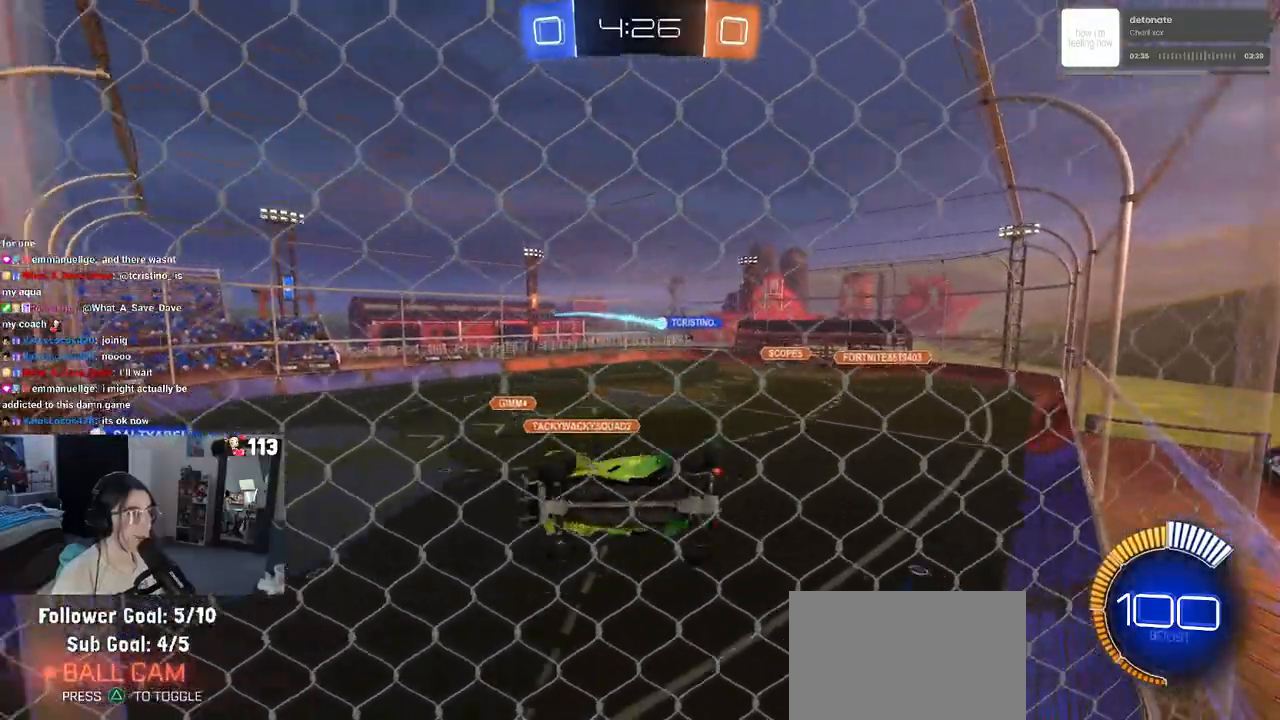
{"buttons": ["R2"], "left_stick": "down-right", "right_stick": "center", "events": []}
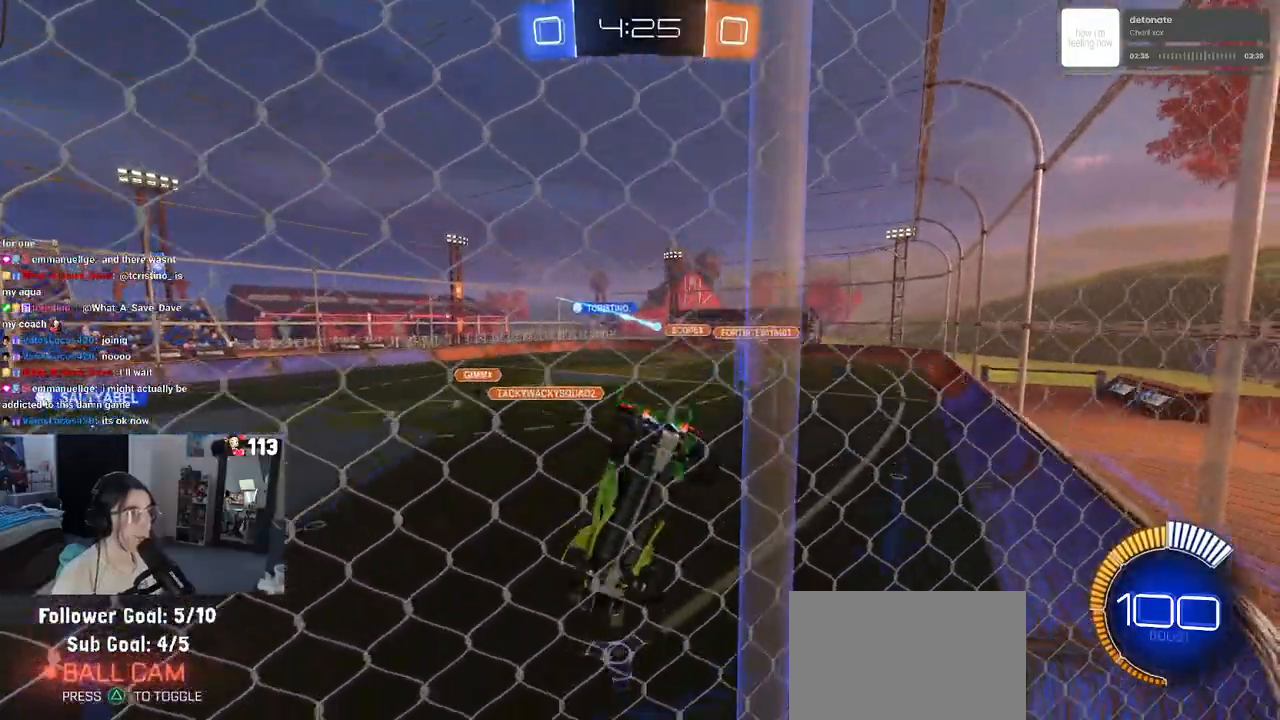
{"buttons": ["R2"], "left_stick": "center", "right_stick": "center", "events": [[83, "left_stick", "center"]]}
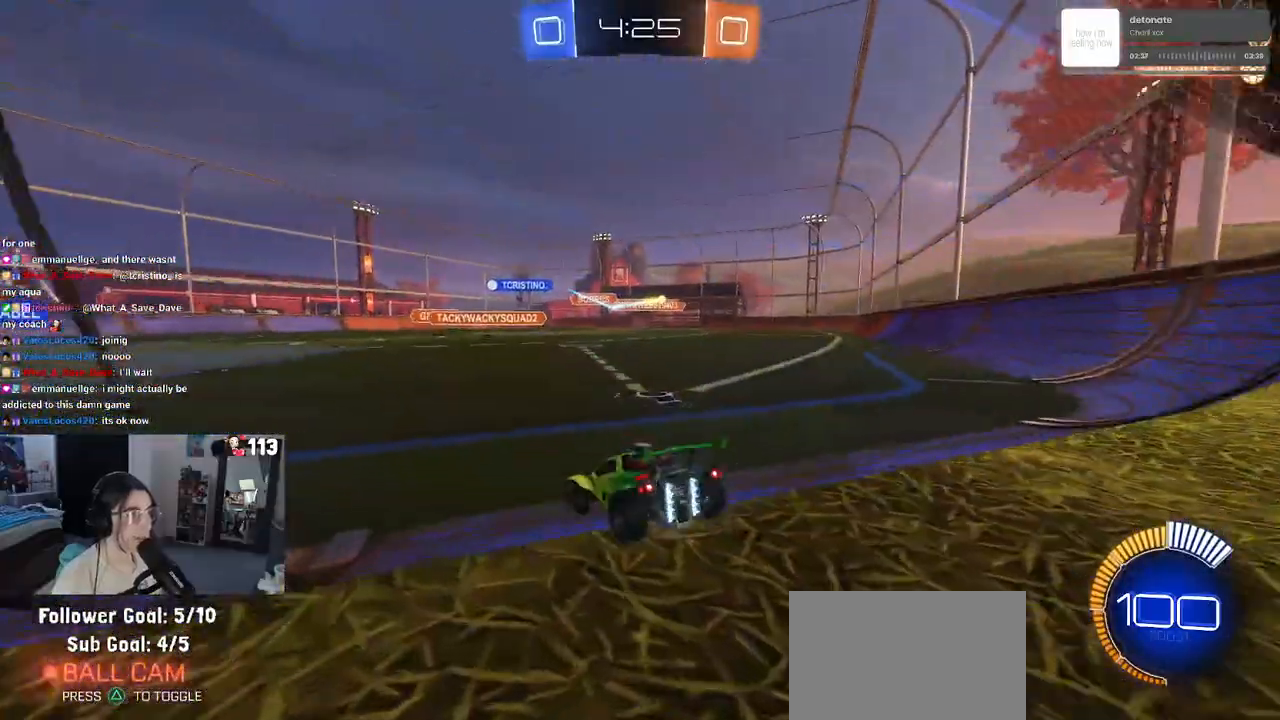
{"buttons": ["R1", "R2"], "left_stick": "right", "right_stick": "center", "events": [[67, "left_stick", "right"], [467, "R1", "down"]]}
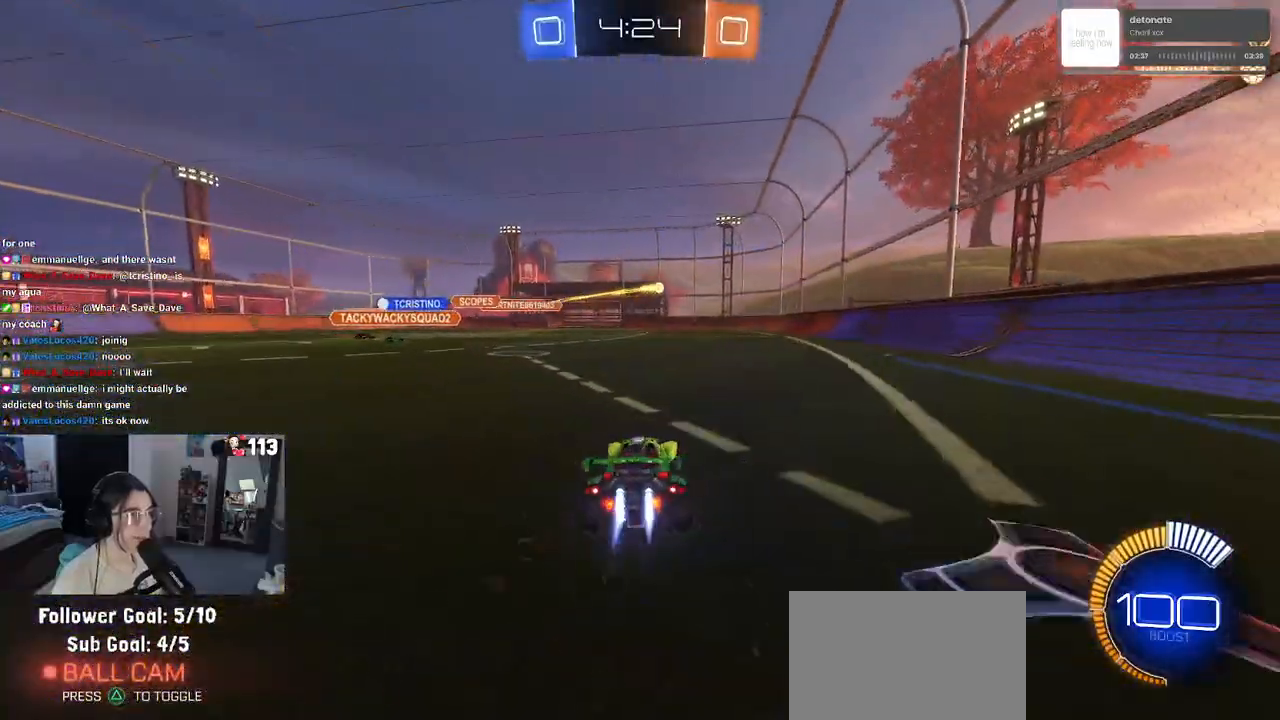
{"buttons": ["R1", "R2"], "left_stick": "center", "right_stick": "center", "events": [[217, "left_stick", "center"], [300, "left_stick", "left"], [467, "left_stick", "center"]]}
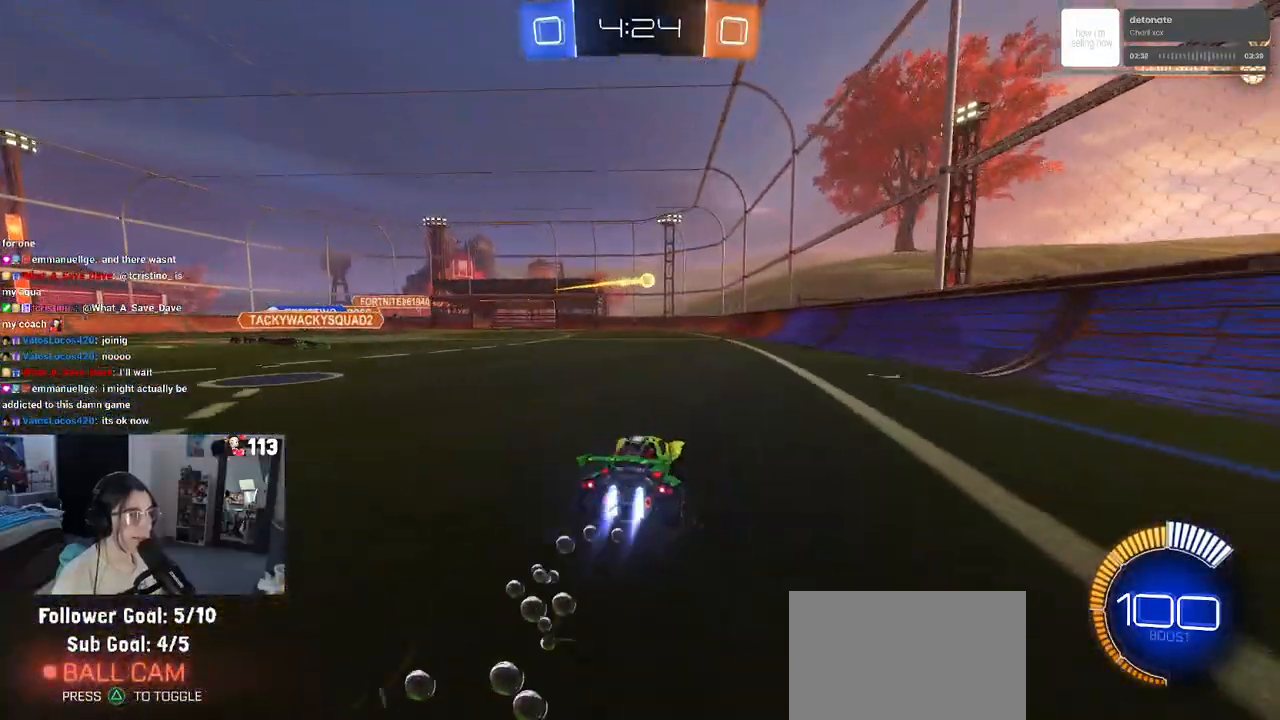
{"buttons": ["CROSS", "R1", "R2"], "left_stick": "down", "right_stick": "center", "events": [[200, "left_stick", "left"], [317, "R1", "up"], [367, "left_stick", "down"], [400, "CROSS", "down"], [450, "R1", "down"]]}
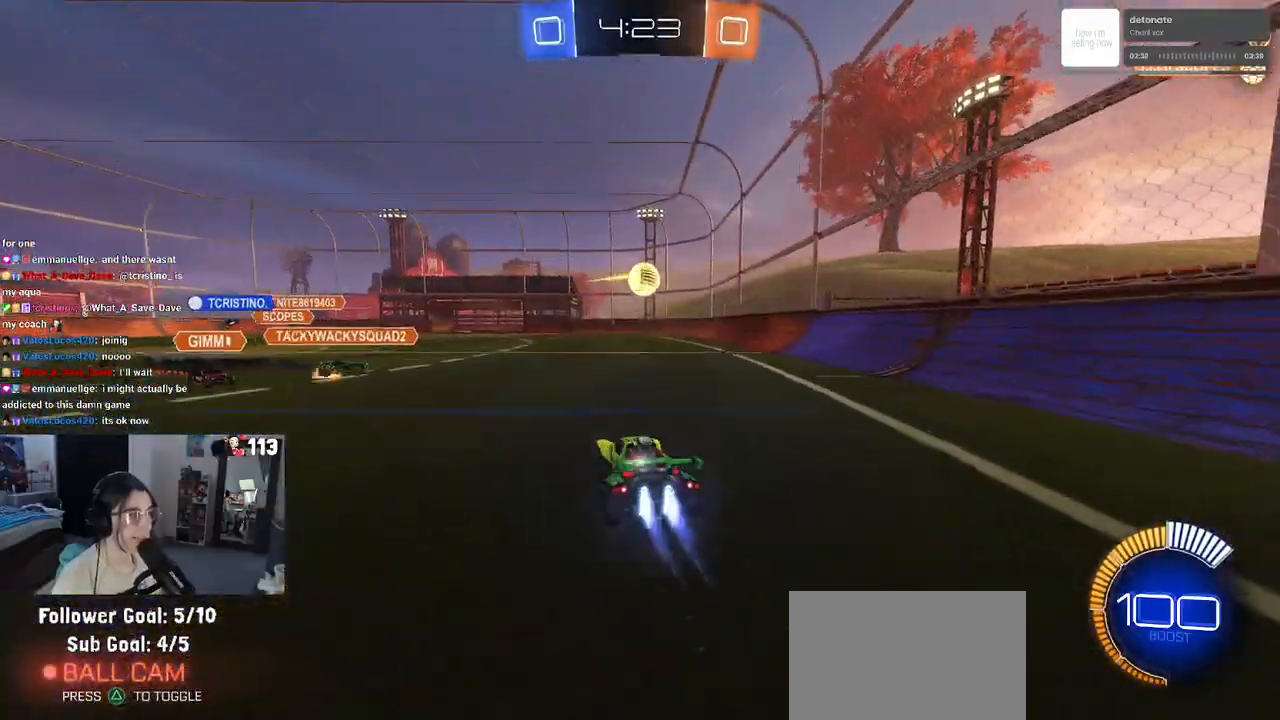
{"buttons": ["R2"], "left_stick": "center", "right_stick": "center", "events": [[67, "left_stick", "center"], [83, "CROSS", "up"], [133, "R1", "up"]]}
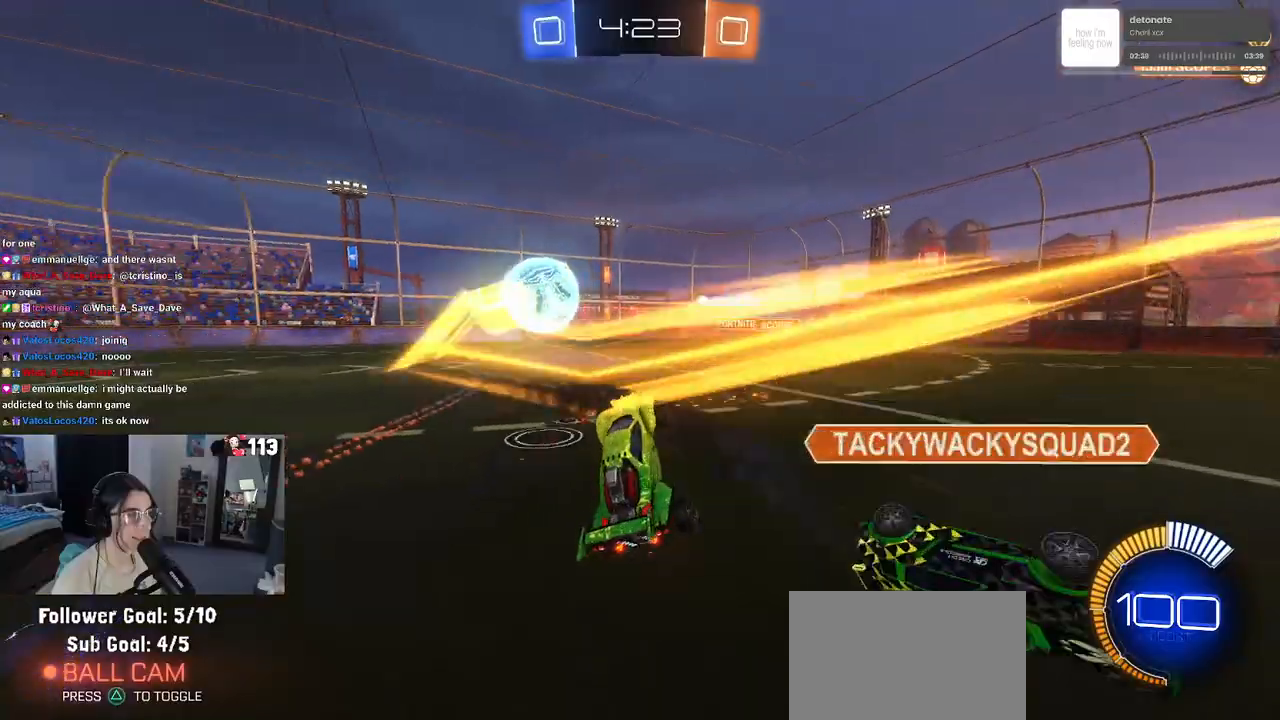
{"buttons": ["R2"], "left_stick": "up-right", "right_stick": "center", "events": [[83, "left_stick", "up"], [350, "SQUARE", "down"], [400, "left_stick", "up-right"], [417, "SQUARE", "up"]]}
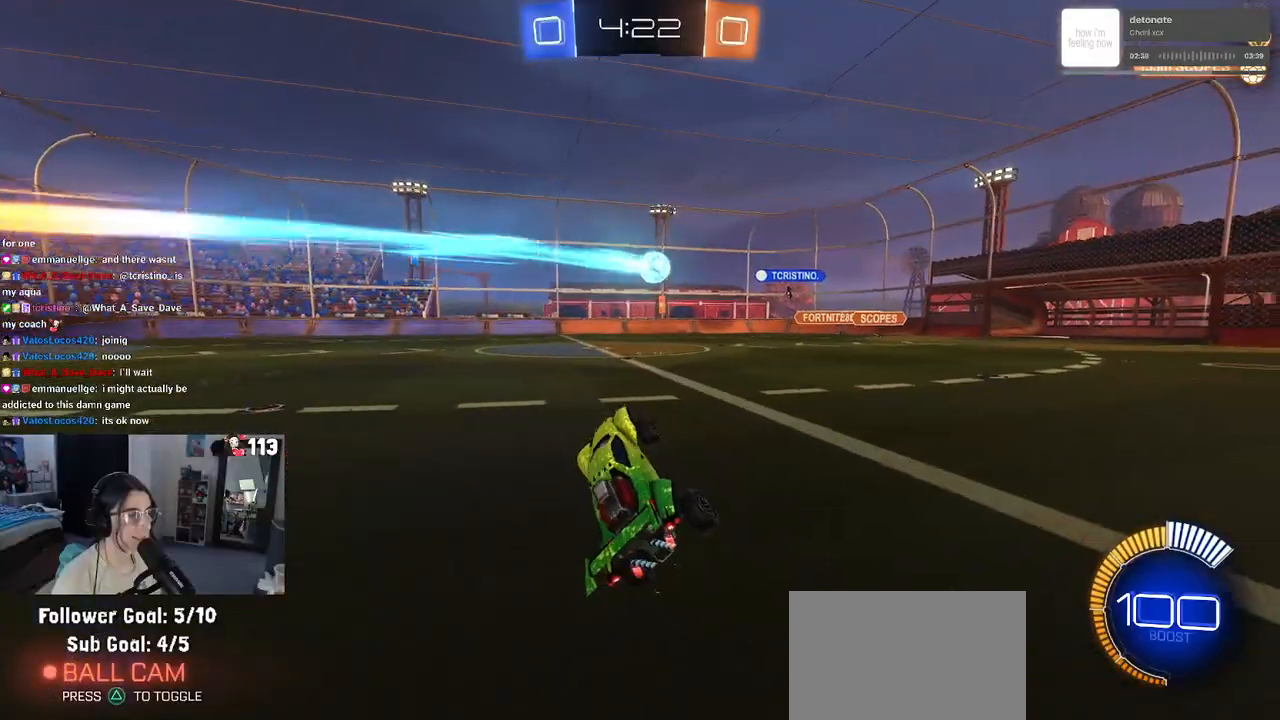
{"buttons": ["R1", "R2"], "left_stick": "center", "right_stick": "center", "events": [[100, "CROSS", "down"], [150, "CROSS", "up"], [167, "R1", "down"], [200, "left_stick", "right"], [500, "left_stick", "center"]]}
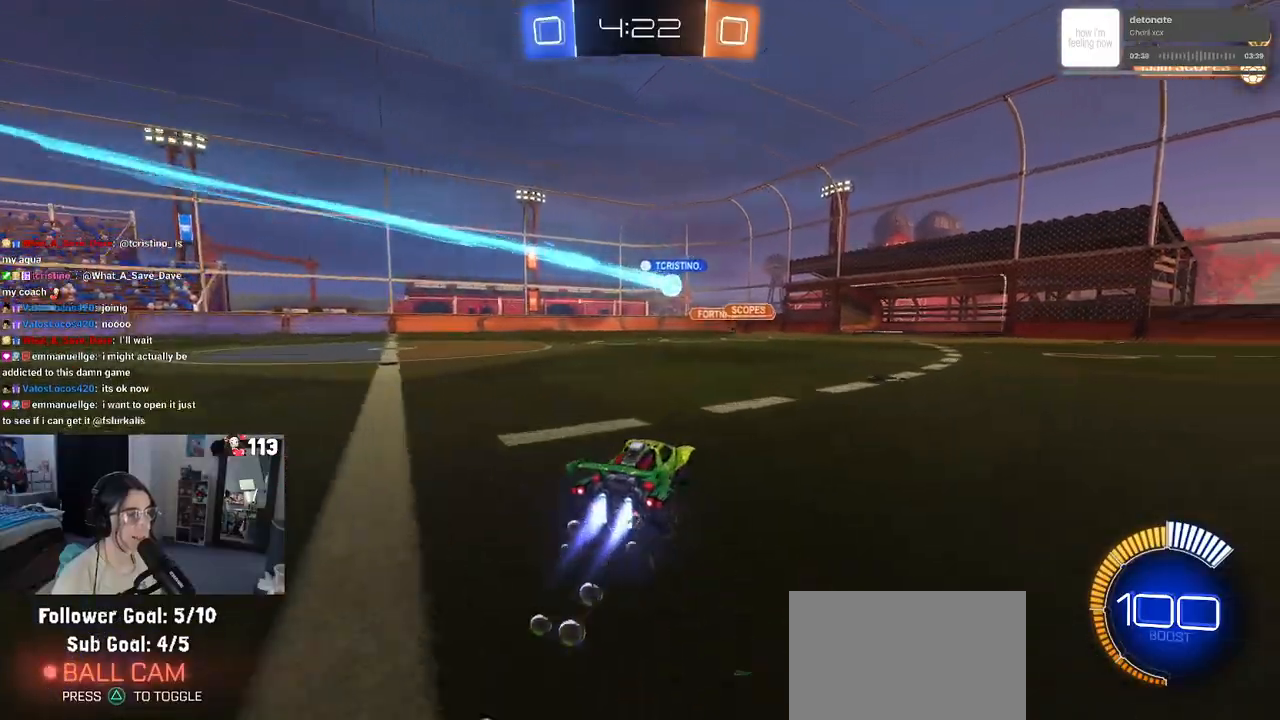
{"buttons": ["R2"], "left_stick": "center", "right_stick": "center", "events": [[350, "R1", "up"]]}